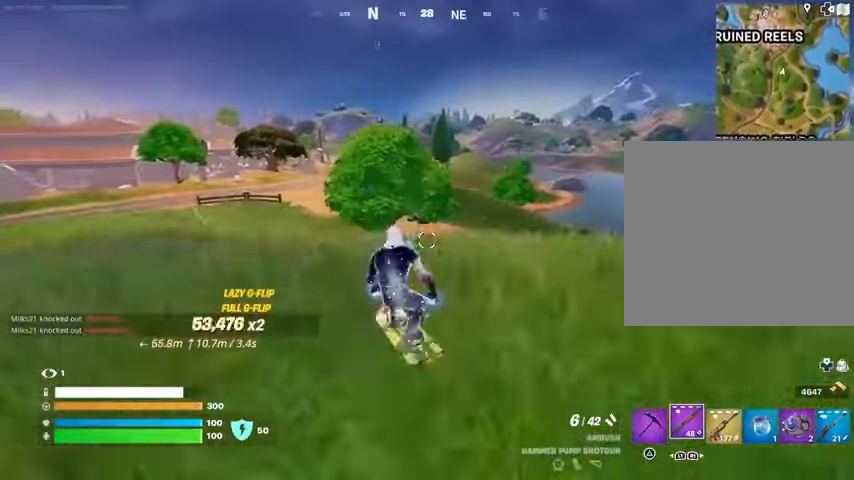
Gameplay with a controller (PlayStation layout); each line is a JSON object with the inputs held at the frame after it. "events" lists button and stick changes between this image and that frame as [ms after this image, input, new state], when the widget could be followed in between.
{"buttons": [], "left_stick": "down", "right_stick": "center", "events": [[33, "CROSS", "down"], [33, "left_stick", "down"], [133, "CROSS", "up"]]}
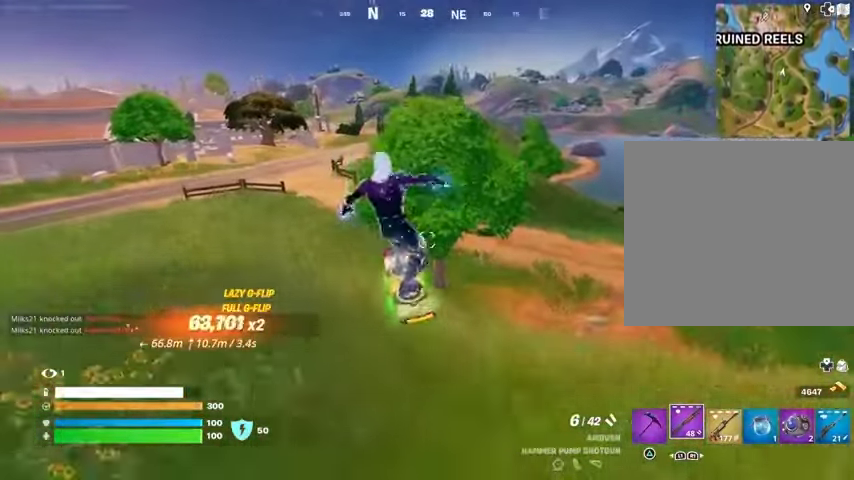
{"buttons": [], "left_stick": "up-right", "right_stick": "center", "events": [[67, "L3", "down"], [200, "left_stick", "up"], [333, "left_stick", "center"], [400, "left_stick", "right"], [500, "L3", "up"], [500, "left_stick", "up-right"]]}
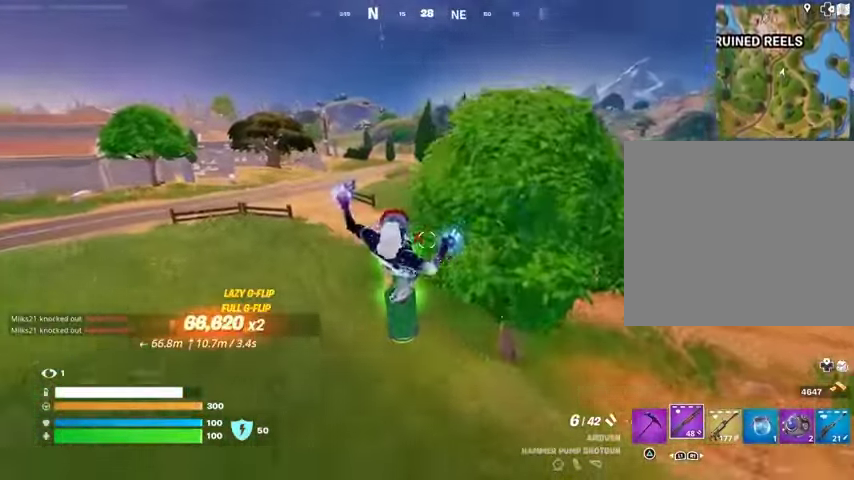
{"buttons": [], "left_stick": "up", "right_stick": "center", "events": [[33, "left_stick", "up"], [400, "left_stick", "center"], [500, "left_stick", "up"]]}
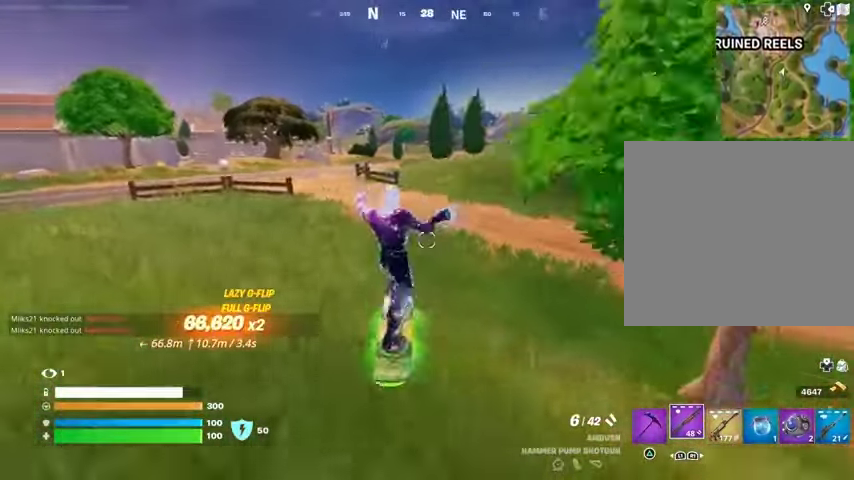
{"buttons": [], "left_stick": "up", "right_stick": "center", "events": [[267, "left_stick", "up-right"], [367, "left_stick", "up"]]}
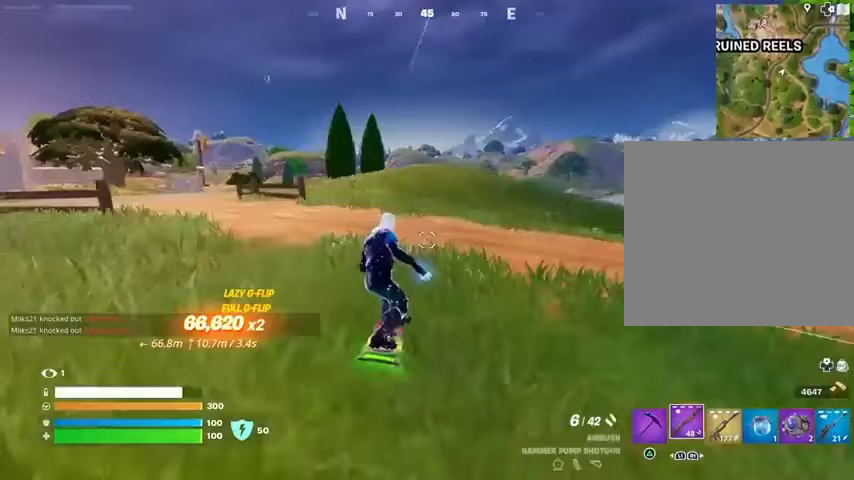
{"buttons": [], "left_stick": "up-right", "right_stick": "left", "events": [[433, "right_stick", "left"], [467, "left_stick", "up-right"]]}
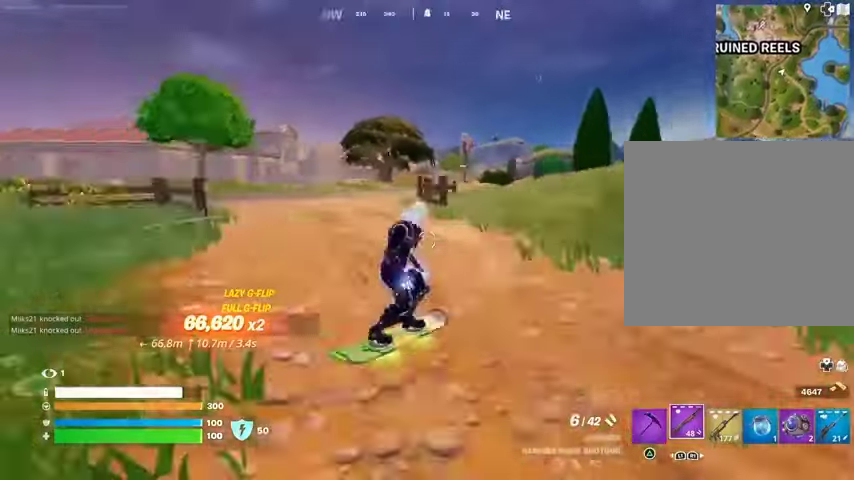
{"buttons": [], "left_stick": "up", "right_stick": "center", "events": [[100, "right_stick", "center"], [233, "right_stick", "right"], [333, "left_stick", "up"], [367, "right_stick", "center"]]}
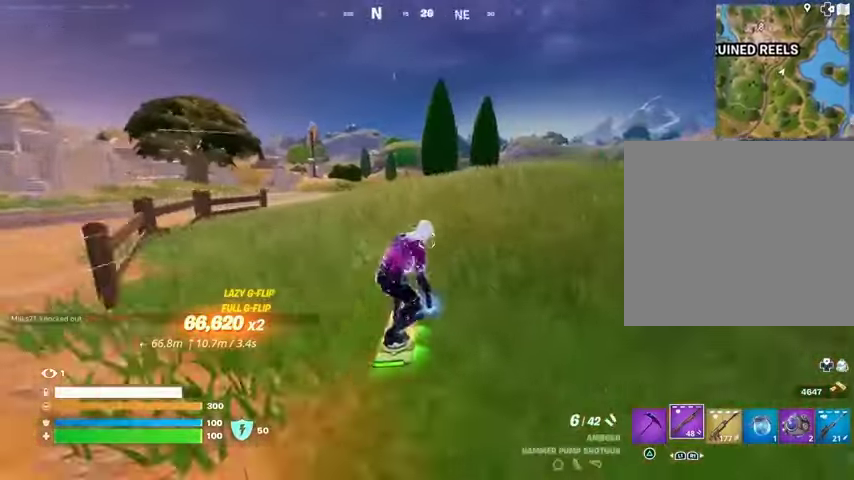
{"buttons": [], "left_stick": "up", "right_stick": "center", "events": [[367, "CROSS", "down"], [467, "CROSS", "up"]]}
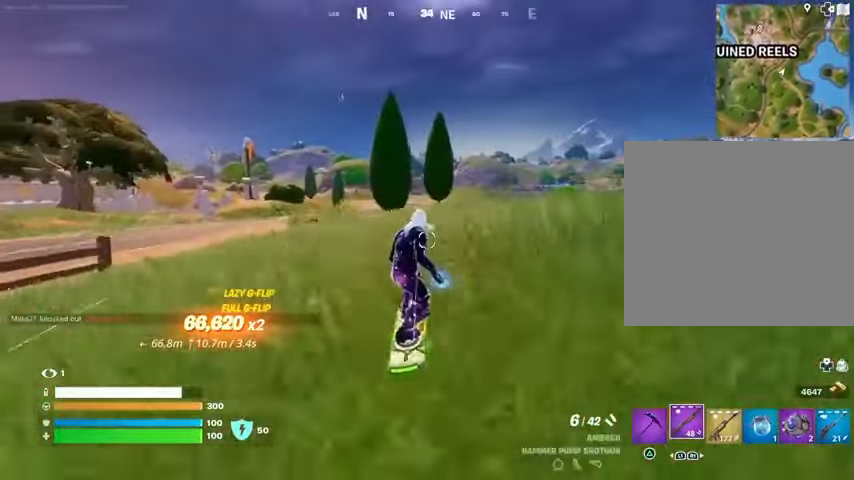
{"buttons": [], "left_stick": "down-right", "right_stick": "center", "events": [[233, "left_stick", "down-right"]]}
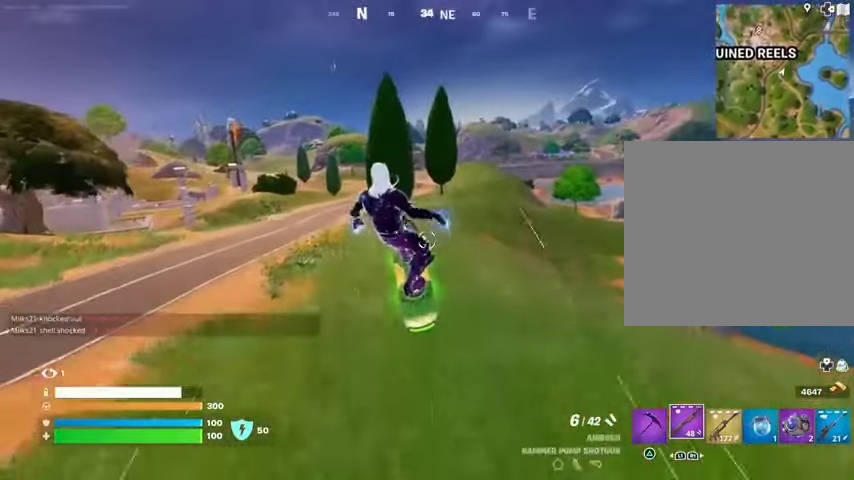
{"buttons": ["L3"], "left_stick": "right", "right_stick": "center", "events": [[33, "L3", "down"], [33, "left_stick", "up-right"], [167, "left_stick", "right"], [333, "left_stick", "center"], [500, "left_stick", "right"]]}
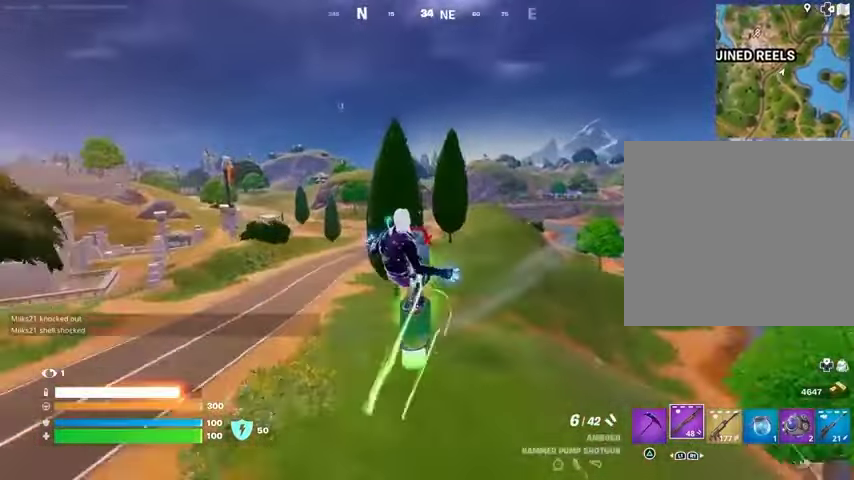
{"buttons": ["L3"], "left_stick": "down-right", "right_stick": "center", "events": [[400, "left_stick", "down-right"]]}
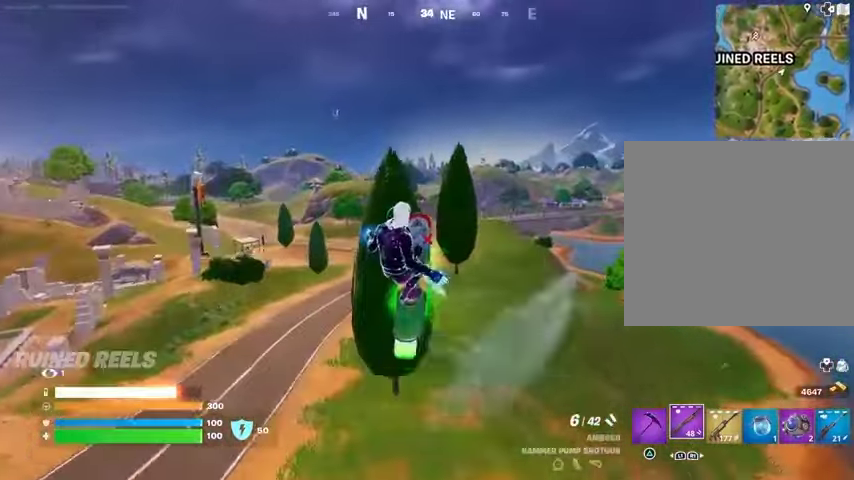
{"buttons": [], "left_stick": "down", "right_stick": "center", "events": [[233, "left_stick", "center"], [433, "left_stick", "down"], [500, "L3", "up"]]}
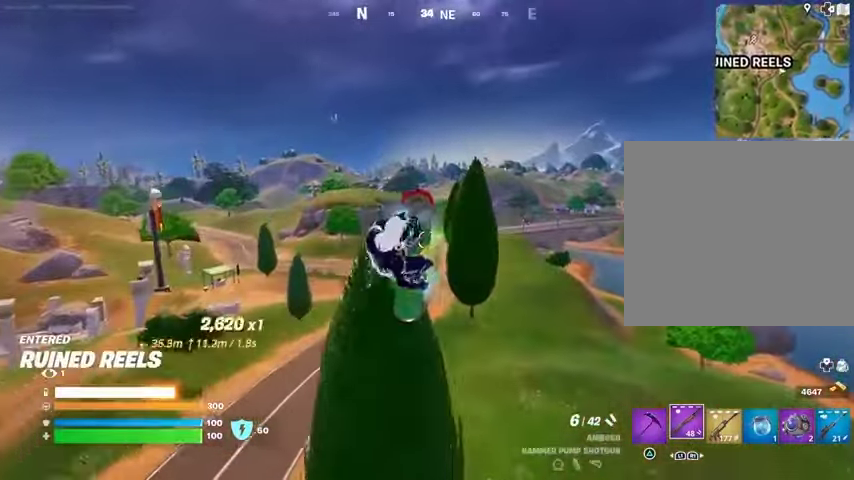
{"buttons": [], "left_stick": "down", "right_stick": "center", "events": []}
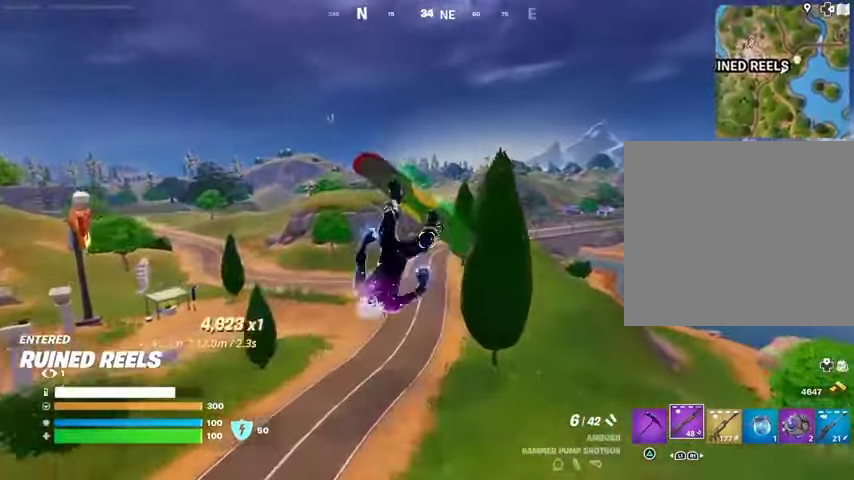
{"buttons": [], "left_stick": "down", "right_stick": "center", "events": [[333, "right_stick", "left"], [467, "right_stick", "center"]]}
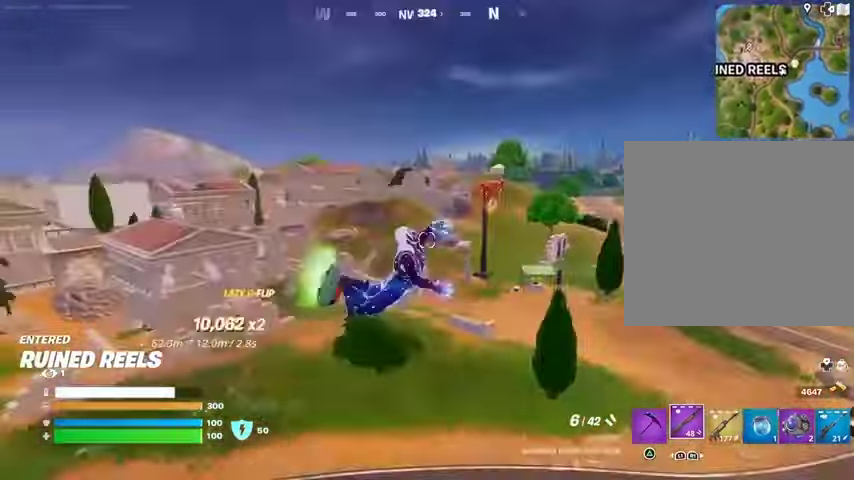
{"buttons": [], "left_stick": "up", "right_stick": "center", "events": [[100, "left_stick", "center"], [200, "right_stick", "right"], [333, "left_stick", "up"], [400, "right_stick", "center"]]}
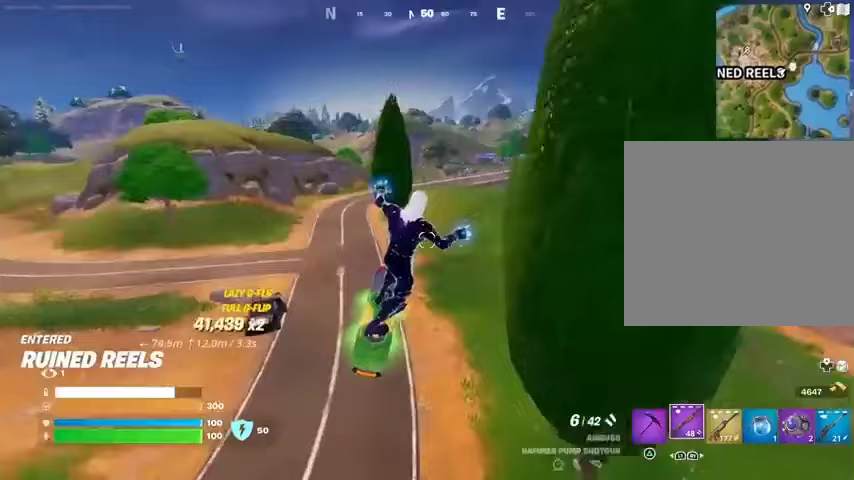
{"buttons": [], "left_stick": "up", "right_stick": "center", "events": [[100, "left_stick", "center"], [300, "left_stick", "down"], [500, "left_stick", "up"]]}
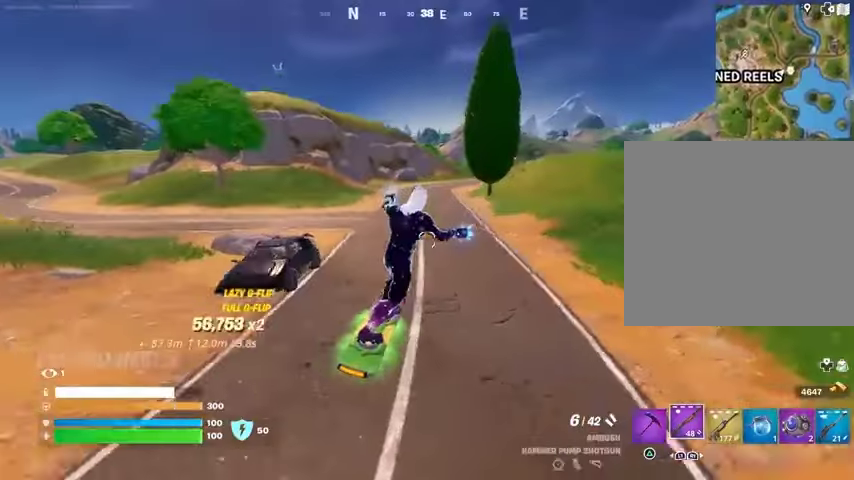
{"buttons": [], "left_stick": "up", "right_stick": "center", "events": []}
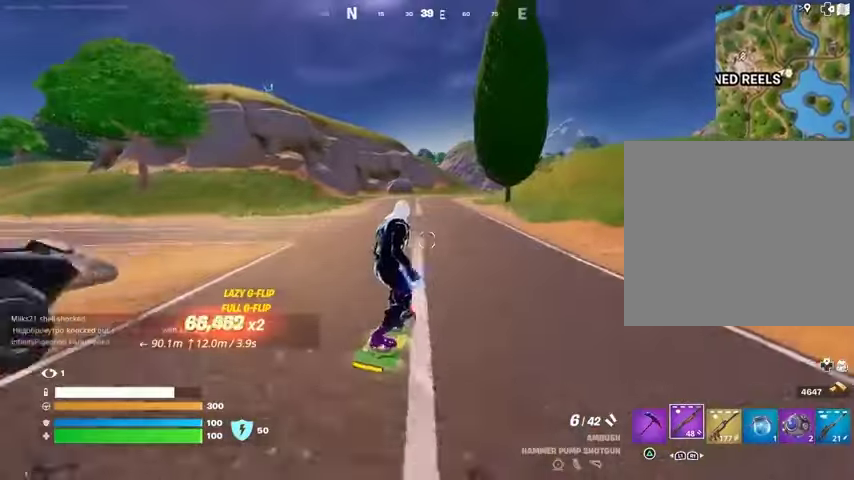
{"buttons": [], "left_stick": "up-right", "right_stick": "center", "events": [[267, "right_stick", "left"], [300, "left_stick", "up-right"], [400, "right_stick", "center"]]}
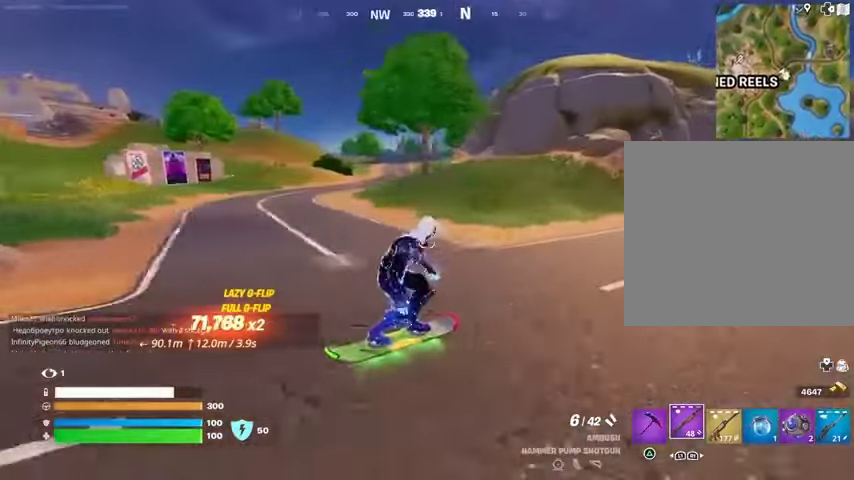
{"buttons": [], "left_stick": "up", "right_stick": "center", "events": [[167, "left_stick", "up"], [200, "right_stick", "right"], [400, "right_stick", "center"]]}
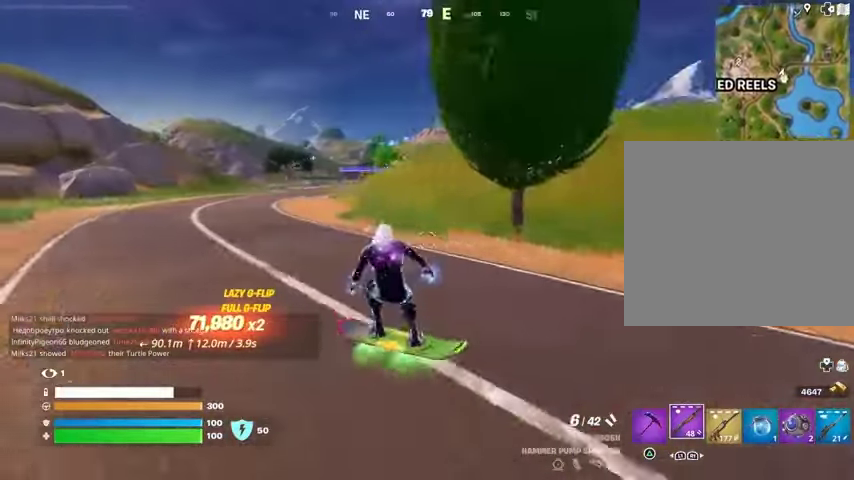
{"buttons": [], "left_stick": "up", "right_stick": "center", "events": []}
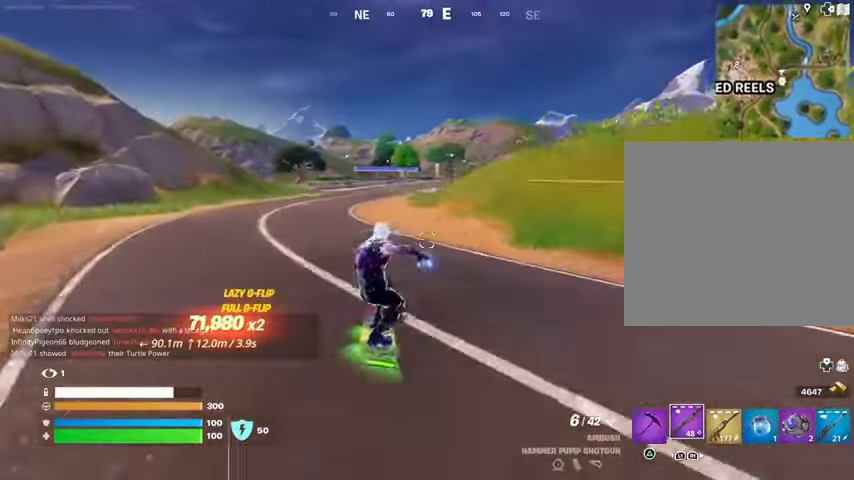
{"buttons": [], "left_stick": "up", "right_stick": "center", "events": [[233, "left_stick", "up-right"], [367, "left_stick", "up"]]}
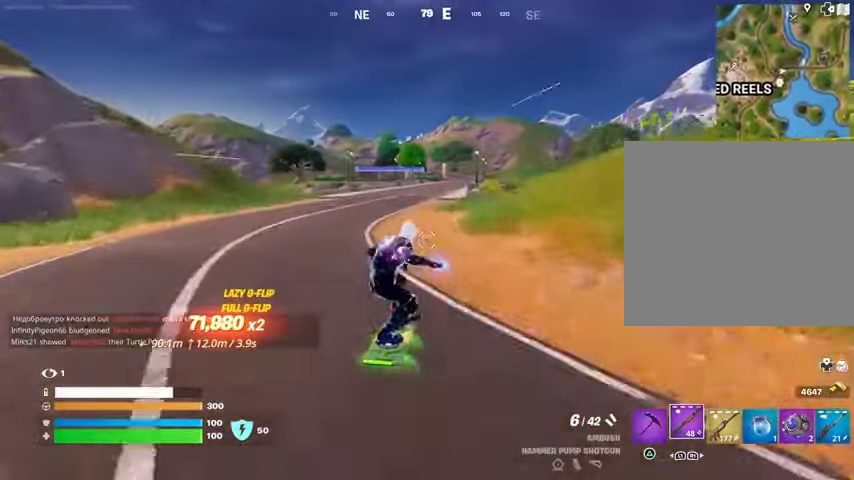
{"buttons": [], "left_stick": "up", "right_stick": "center", "events": []}
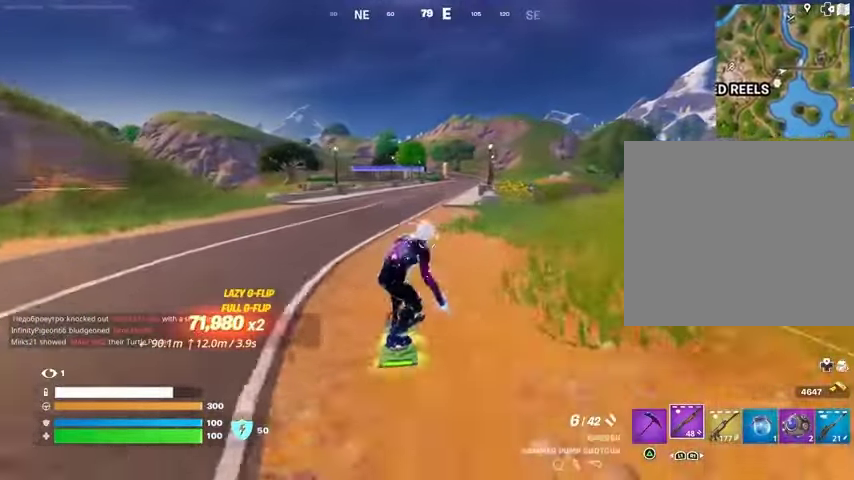
{"buttons": [], "left_stick": "up", "right_stick": "center", "events": []}
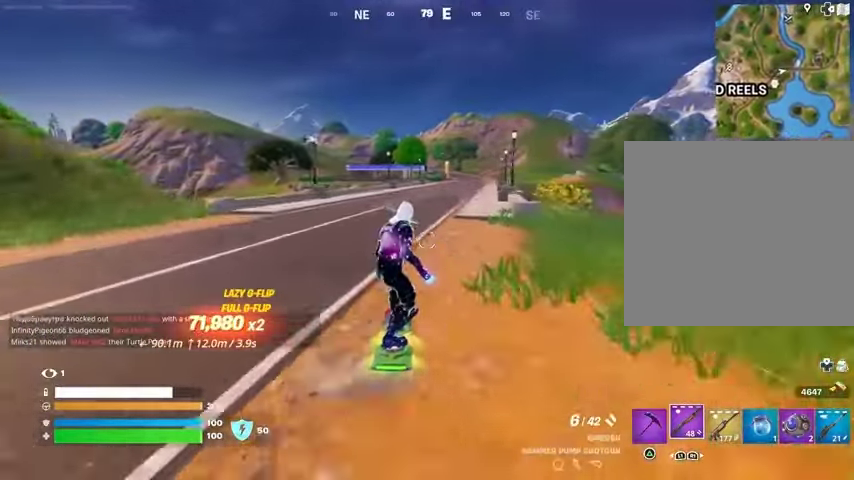
{"buttons": [], "left_stick": "up", "right_stick": "center", "events": []}
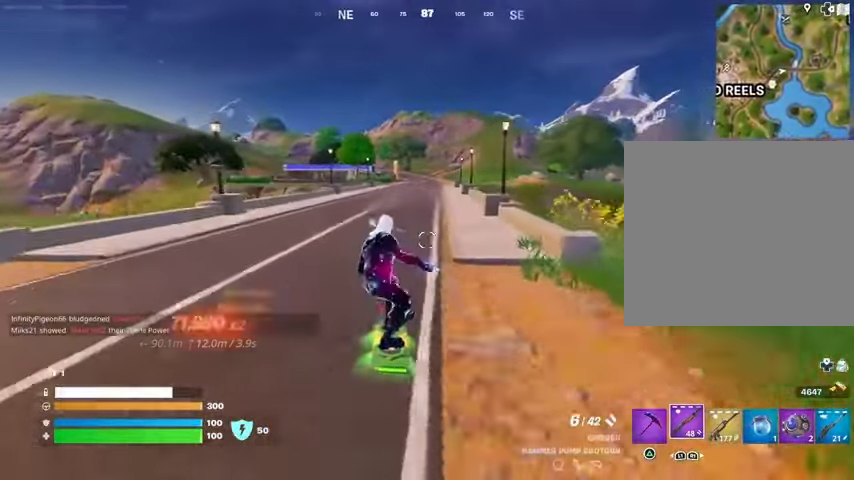
{"buttons": [], "left_stick": "down", "right_stick": "center", "events": [[67, "CROSS", "down"], [167, "CROSS", "up"], [367, "left_stick", "center"], [433, "left_stick", "down"]]}
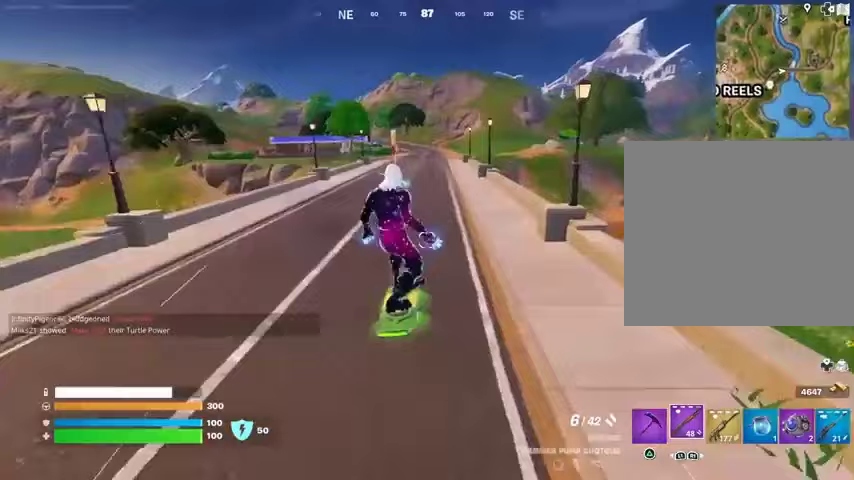
{"buttons": ["L3"], "left_stick": "center", "right_stick": "center", "events": [[167, "L3", "down"], [267, "left_stick", "center"]]}
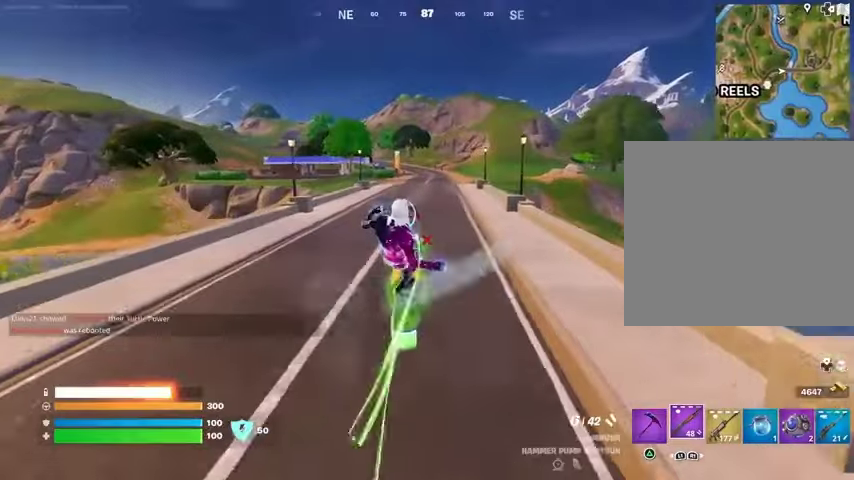
{"buttons": ["L3"], "left_stick": "center", "right_stick": "center", "events": []}
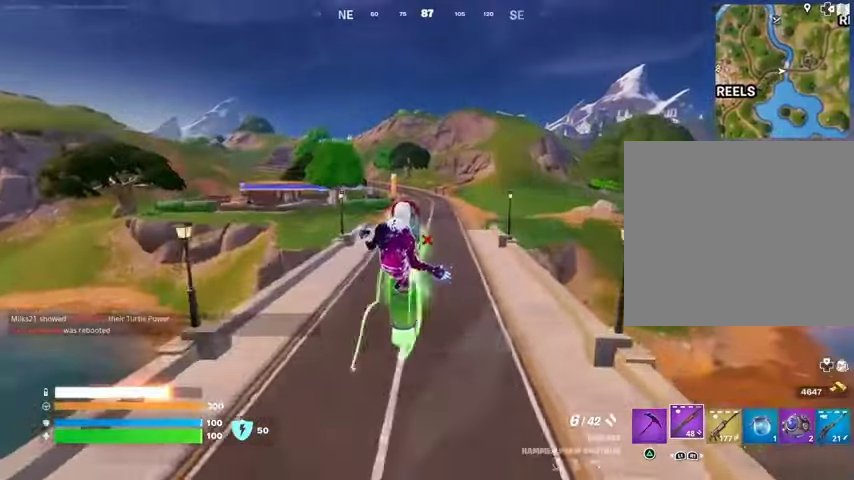
{"buttons": [], "left_stick": "down", "right_stick": "center", "events": [[300, "L3", "up"], [367, "left_stick", "down-right"], [433, "left_stick", "down"]]}
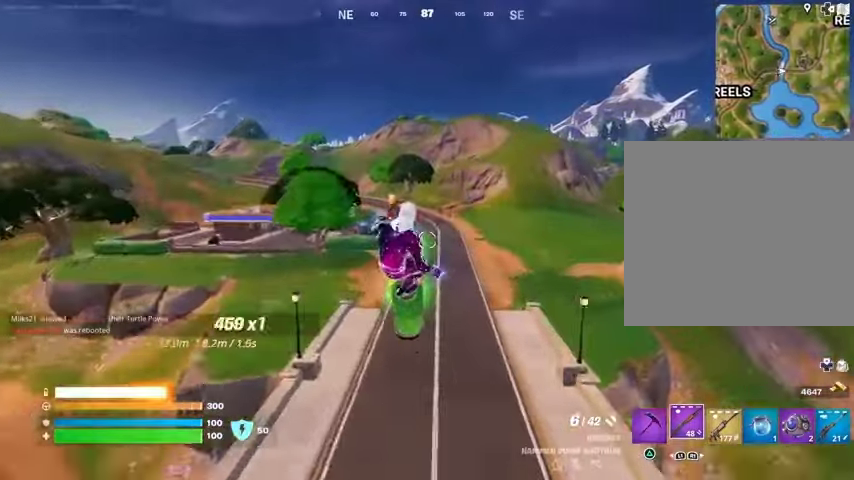
{"buttons": [], "left_stick": "down", "right_stick": "center", "events": []}
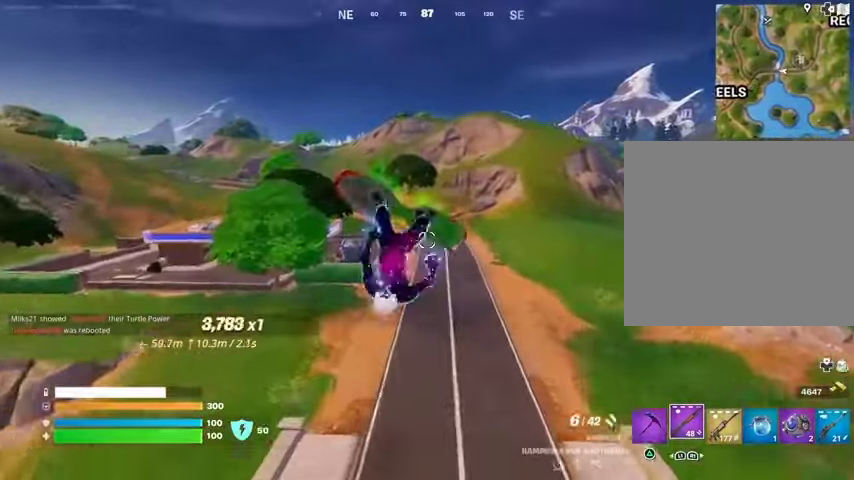
{"buttons": [], "left_stick": "down", "right_stick": "center", "events": []}
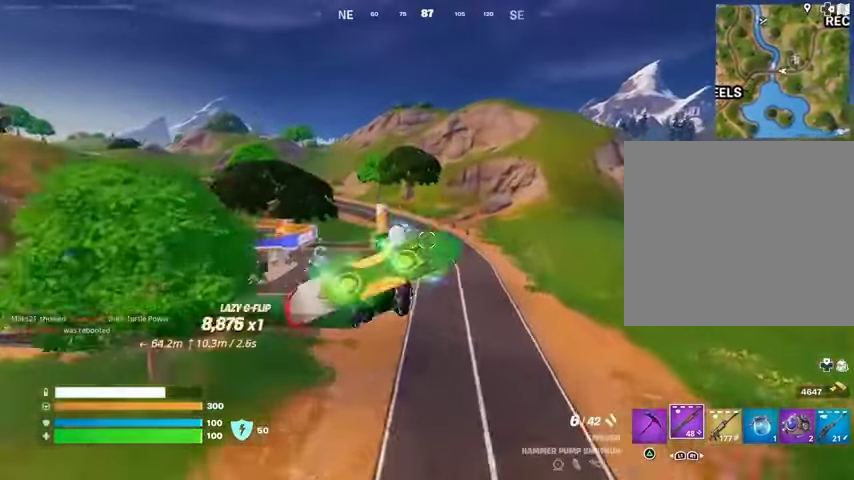
{"buttons": [], "left_stick": "up", "right_stick": "center", "events": [[67, "left_stick", "center"], [467, "left_stick", "up"]]}